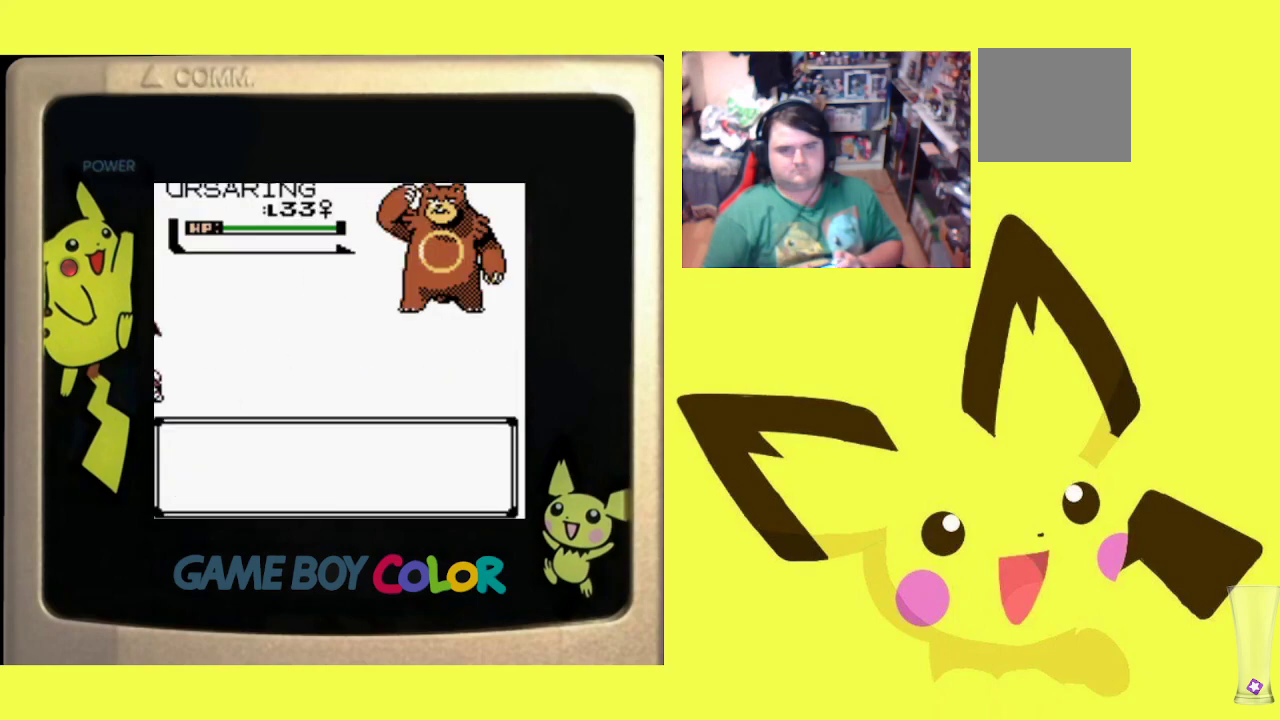
Gameplay with a controller (PlayStation layout); each line is a JSON object with the inputs held at the frame after it. "events" lists button and stick changes between this image and that frame as [ms after this image, input, new state], when the widget could be followed in between. Not read: left_stick right_stick.
{"buttons": ["R1"], "events": [[17, "CROSS", "up"], [417, "DPAD_RIGHT", "down"], [483, "DPAD_RIGHT", "up"]]}
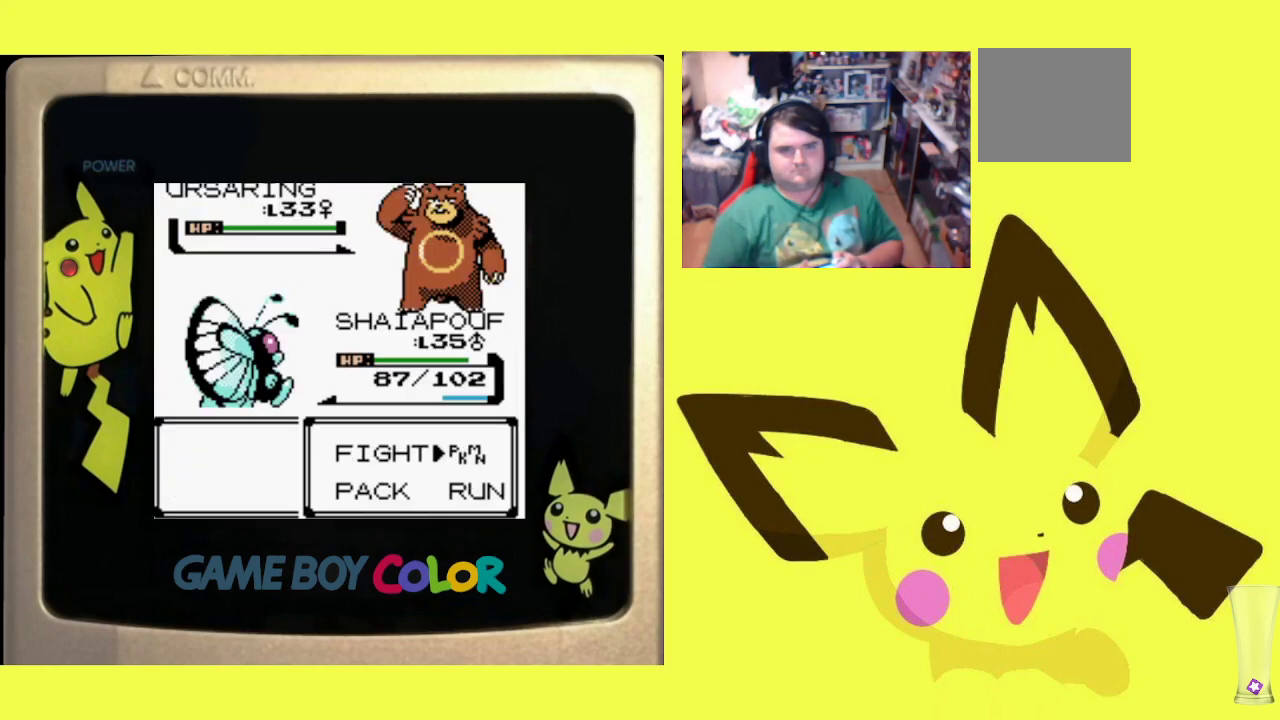
{"buttons": ["R1"], "events": [[83, "DPAD_DOWN", "down"], [183, "CIRCLE", "down"], [183, "DPAD_DOWN", "up"], [283, "CIRCLE", "up"], [383, "CROSS", "down"], [483, "CROSS", "up"]]}
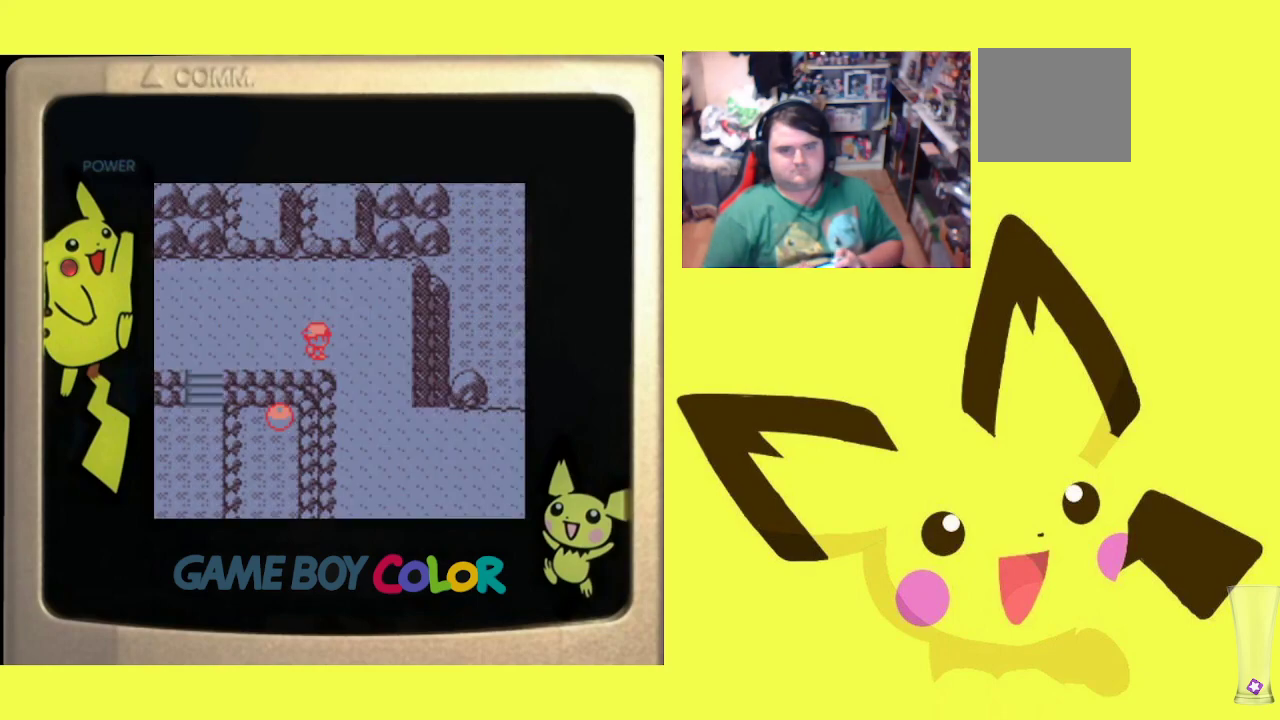
{"buttons": ["DPAD_DOWN"], "events": [[33, "CROSS", "down"], [133, "DPAD_LEFT", "down"], [150, "CROSS", "up"], [183, "R1", "up"], [500, "DPAD_DOWN", "down"], [500, "DPAD_LEFT", "up"]]}
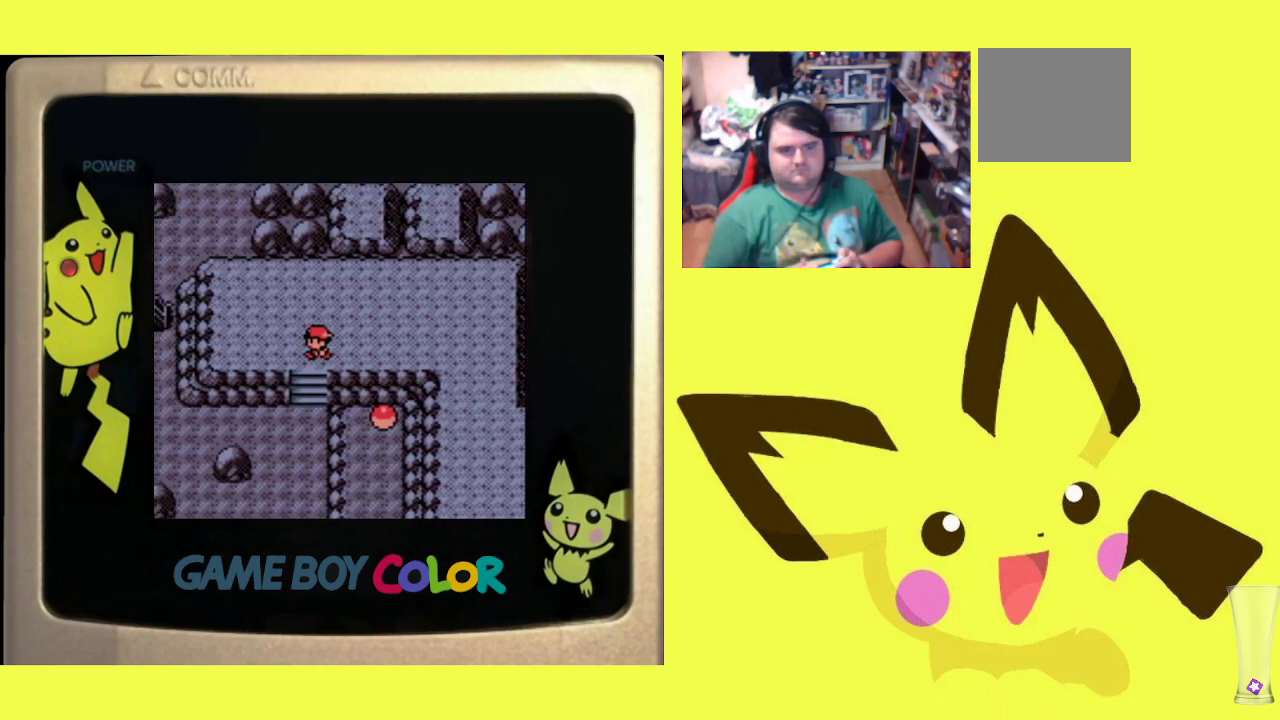
{"buttons": ["DPAD_LEFT"], "events": [[417, "DPAD_DOWN", "up"], [417, "DPAD_LEFT", "down"]]}
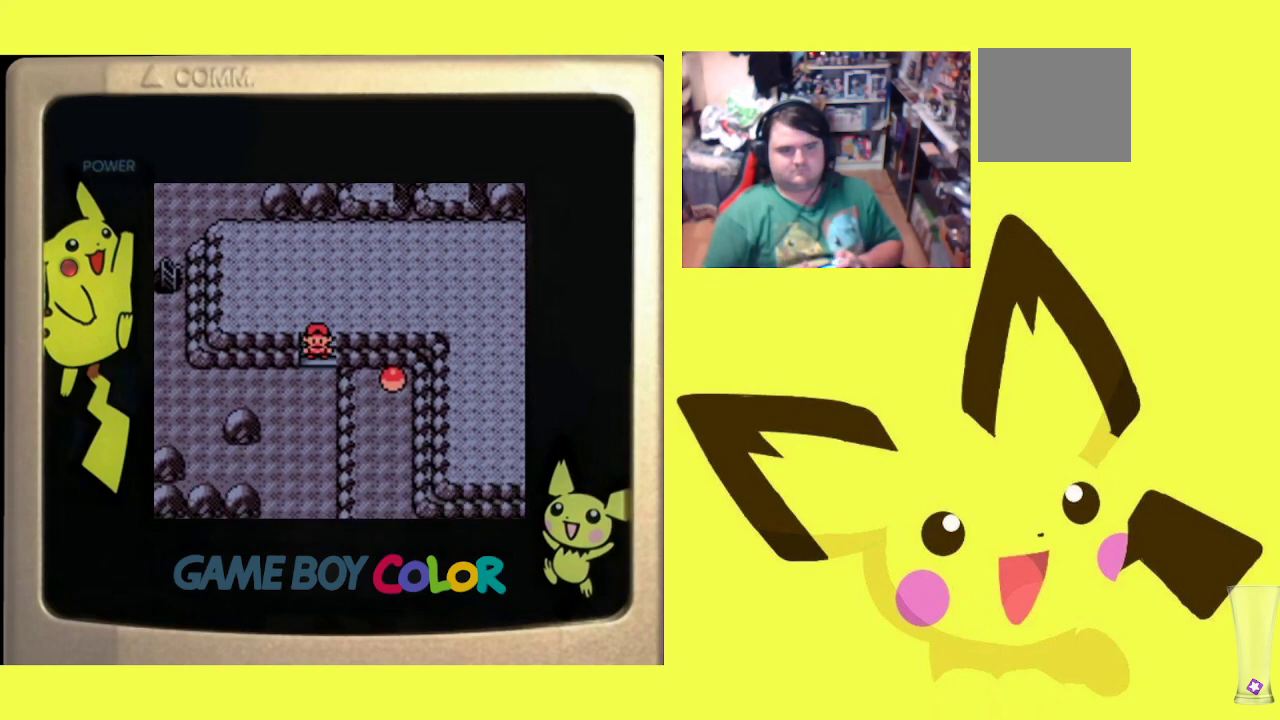
{"buttons": ["CROSS", "R1"], "events": [[167, "DPAD_LEFT", "up"], [233, "R1", "down"], [250, "CROSS", "down"], [367, "CROSS", "up"], [417, "CROSS", "down"]]}
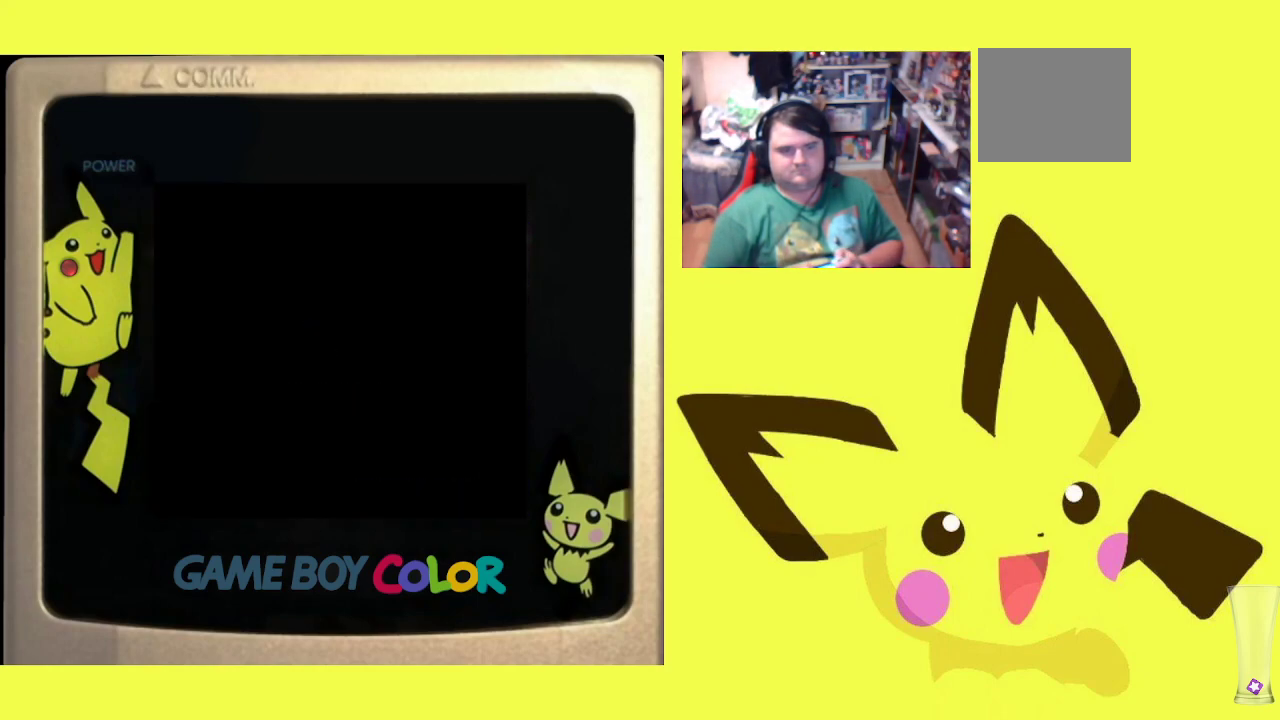
{"buttons": ["CROSS", "R1"], "events": [[33, "CROSS", "up"], [83, "CROSS", "down"], [183, "CROSS", "up"], [250, "CROSS", "down"], [350, "CROSS", "up"], [417, "CROSS", "down"]]}
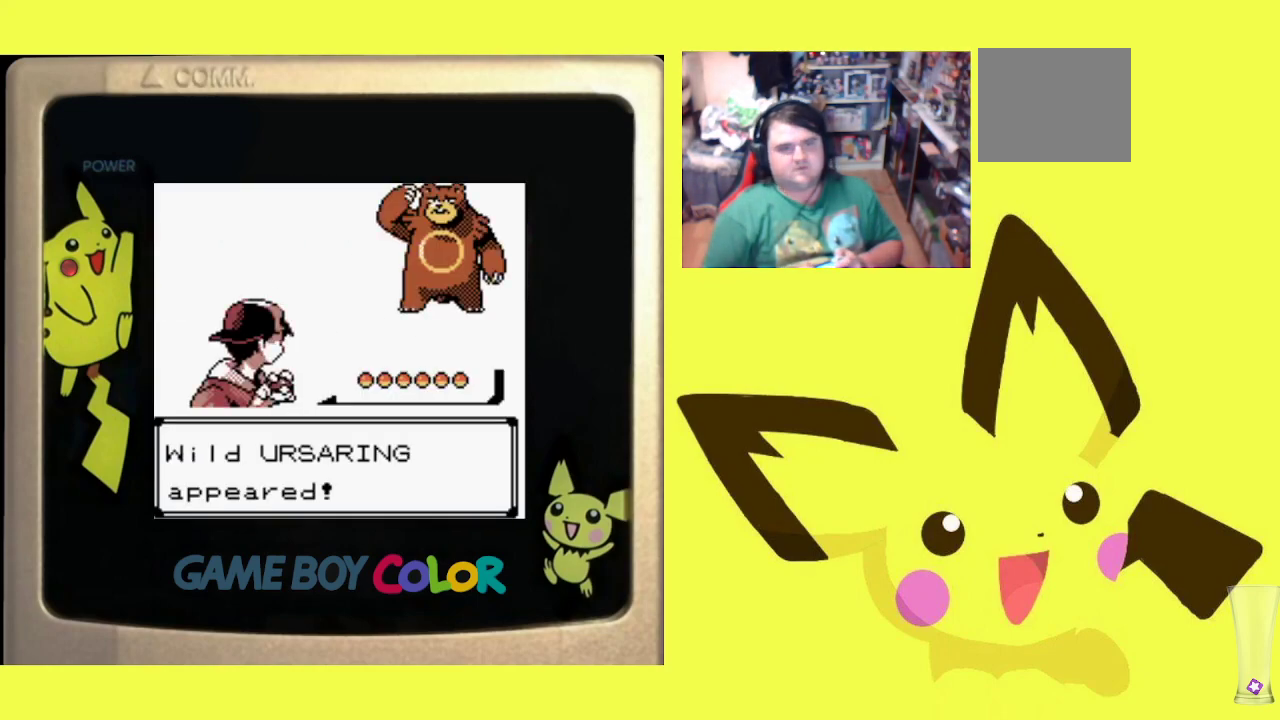
{"buttons": ["R1"], "events": [[17, "CROSS", "up"], [117, "CROSS", "down"], [233, "CROSS", "up"]]}
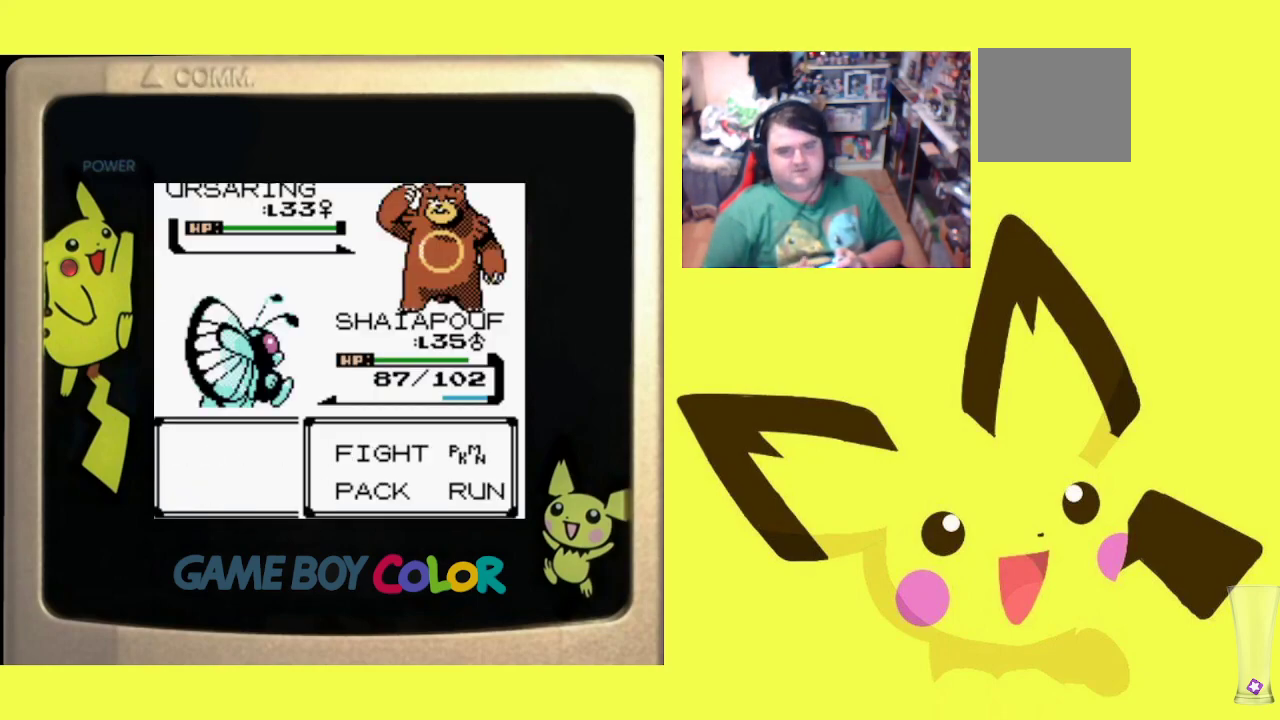
{"buttons": ["R1"], "events": [[33, "DPAD_DOWN", "down"], [167, "DPAD_DOWN", "up"], [267, "DPAD_RIGHT", "down"], [350, "DPAD_RIGHT", "up"], [383, "CIRCLE", "down"], [483, "CIRCLE", "up"]]}
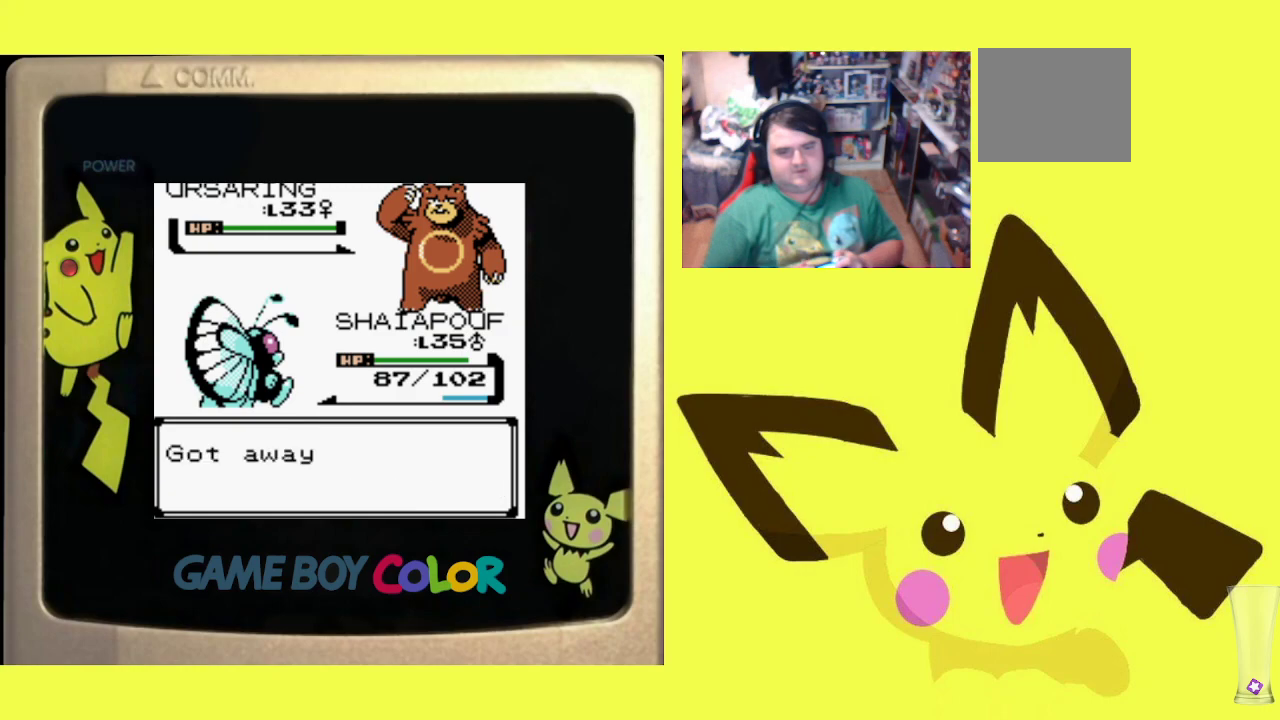
{"buttons": ["DPAD_DOWN"], "events": [[67, "CIRCLE", "down"], [150, "CIRCLE", "up"], [217, "CROSS", "down"], [317, "CROSS", "up"], [417, "R1", "up"], [500, "DPAD_DOWN", "down"]]}
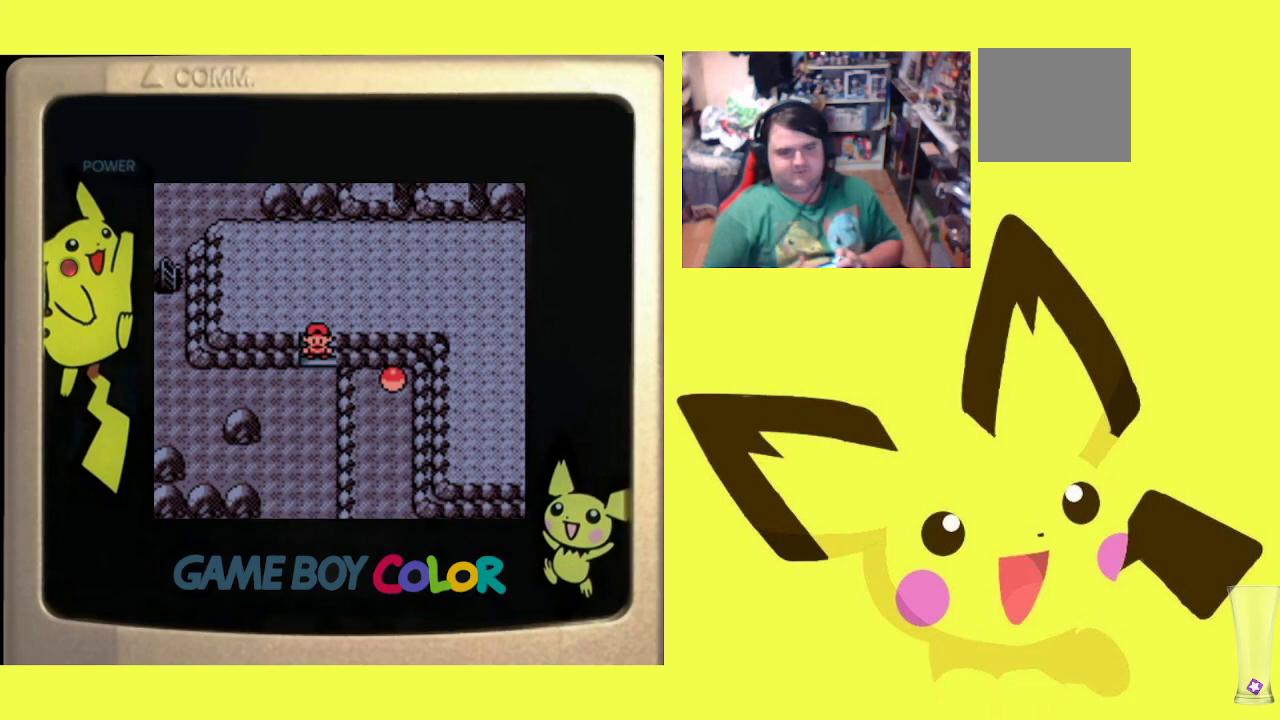
{"buttons": ["R1", "DPAD_LEFT"], "events": [[200, "DPAD_DOWN", "up"], [233, "DPAD_LEFT", "down"], [450, "R1", "down"]]}
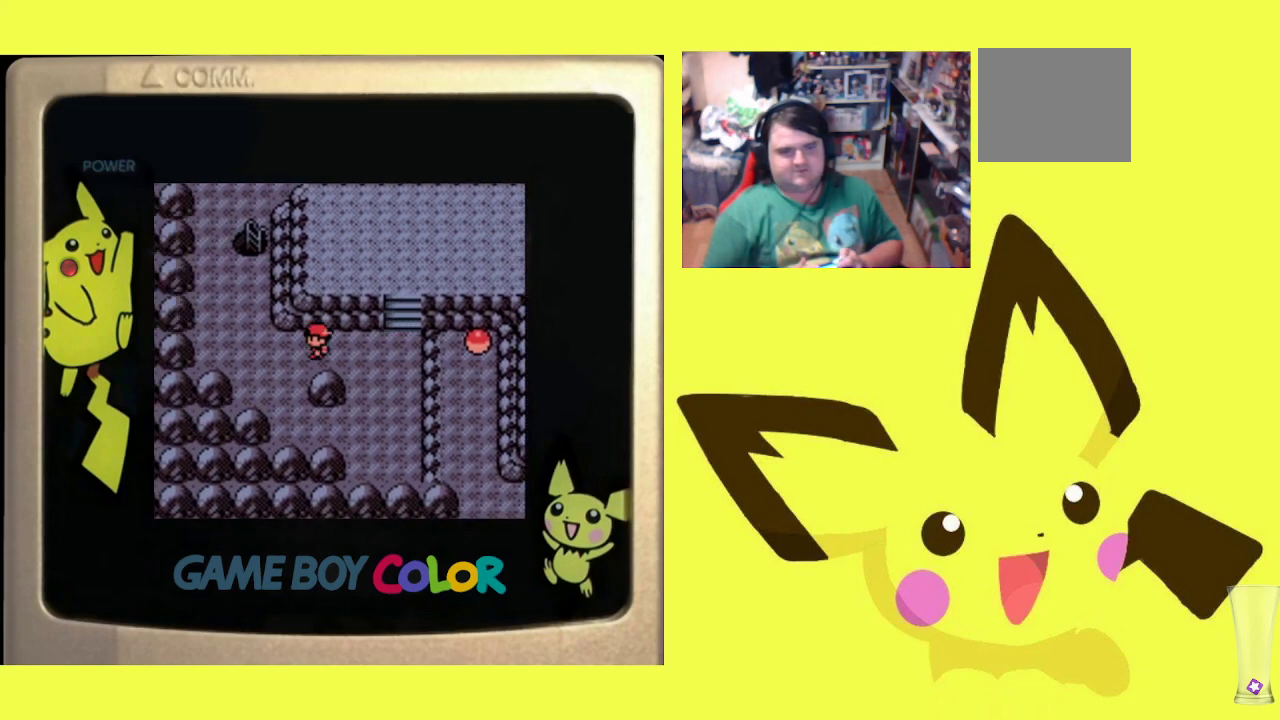
{"buttons": ["R1", "DPAD_UP"], "events": [[50, "R1", "up"], [383, "DPAD_LEFT", "up"], [400, "DPAD_UP", "down"], [500, "R1", "down"]]}
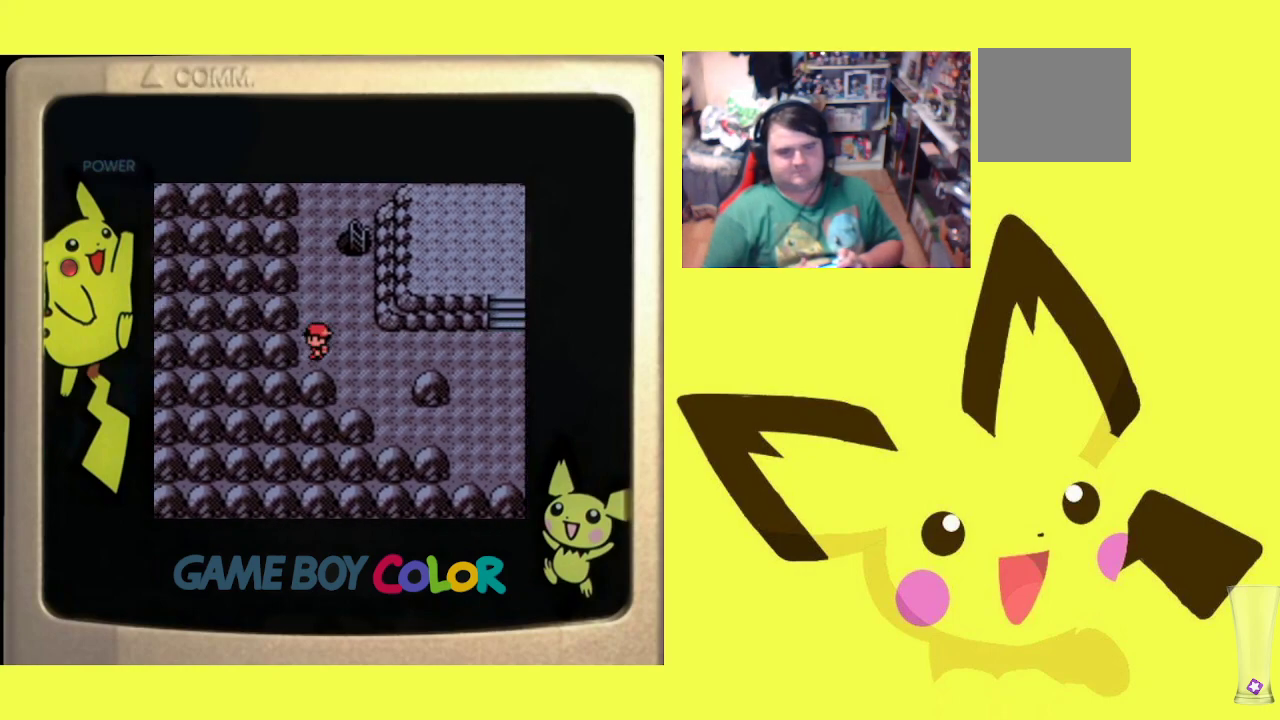
{"buttons": [], "events": [[133, "R1", "up"], [250, "DPAD_UP", "up"]]}
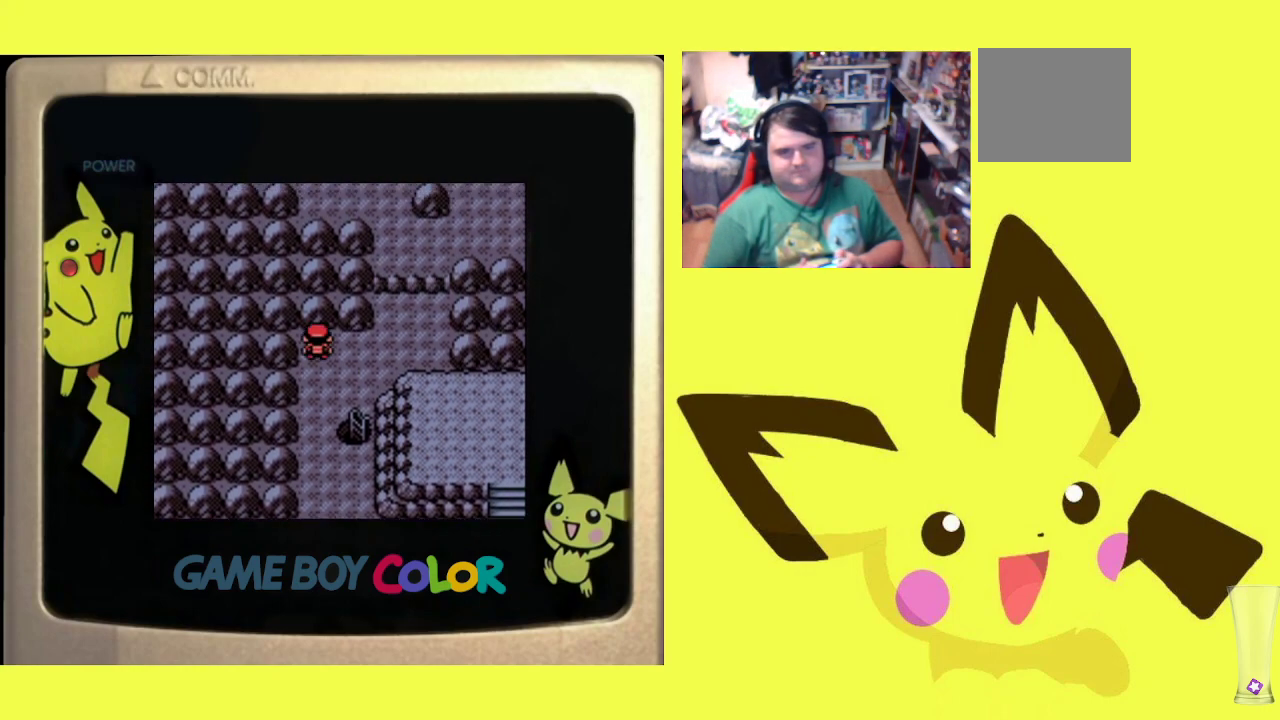
{"buttons": ["DPAD_DOWN"], "events": [[217, "DPAD_DOWN", "down"], [333, "R1", "down"], [433, "R1", "up"]]}
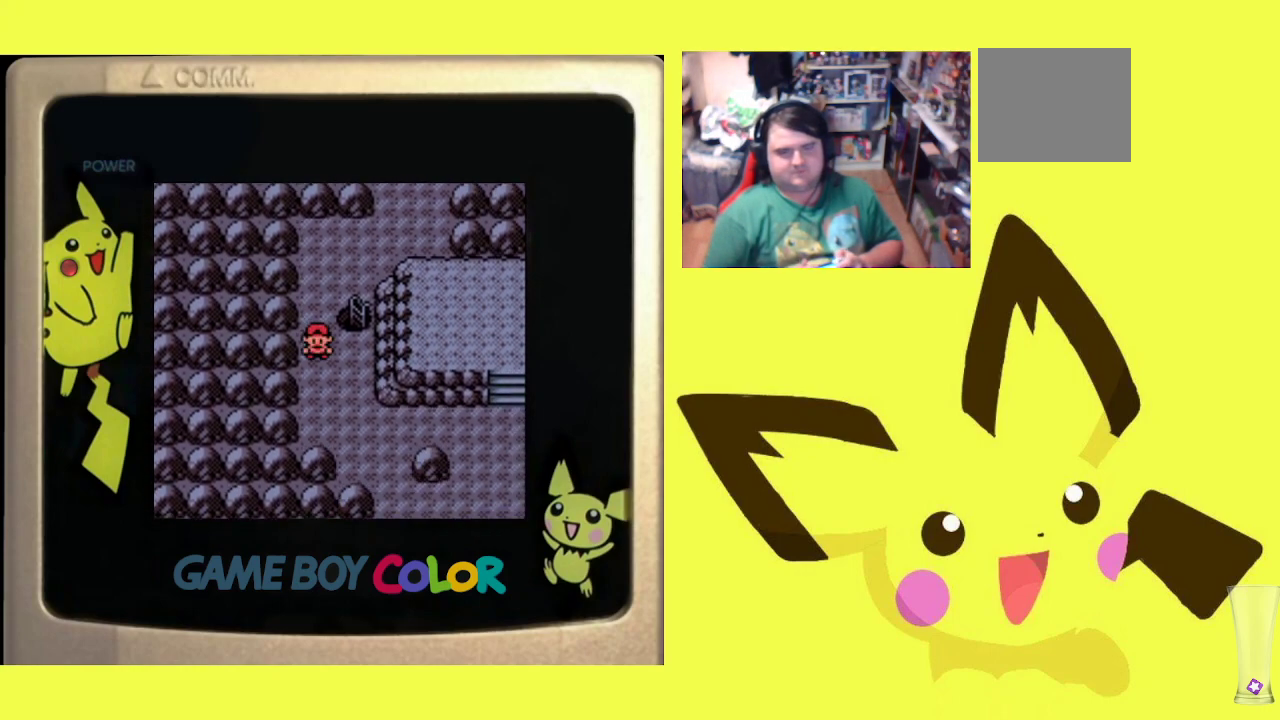
{"buttons": ["CROSS", "R1", "DPAD_DOWN"], "events": [[367, "R1", "down"], [483, "CROSS", "down"]]}
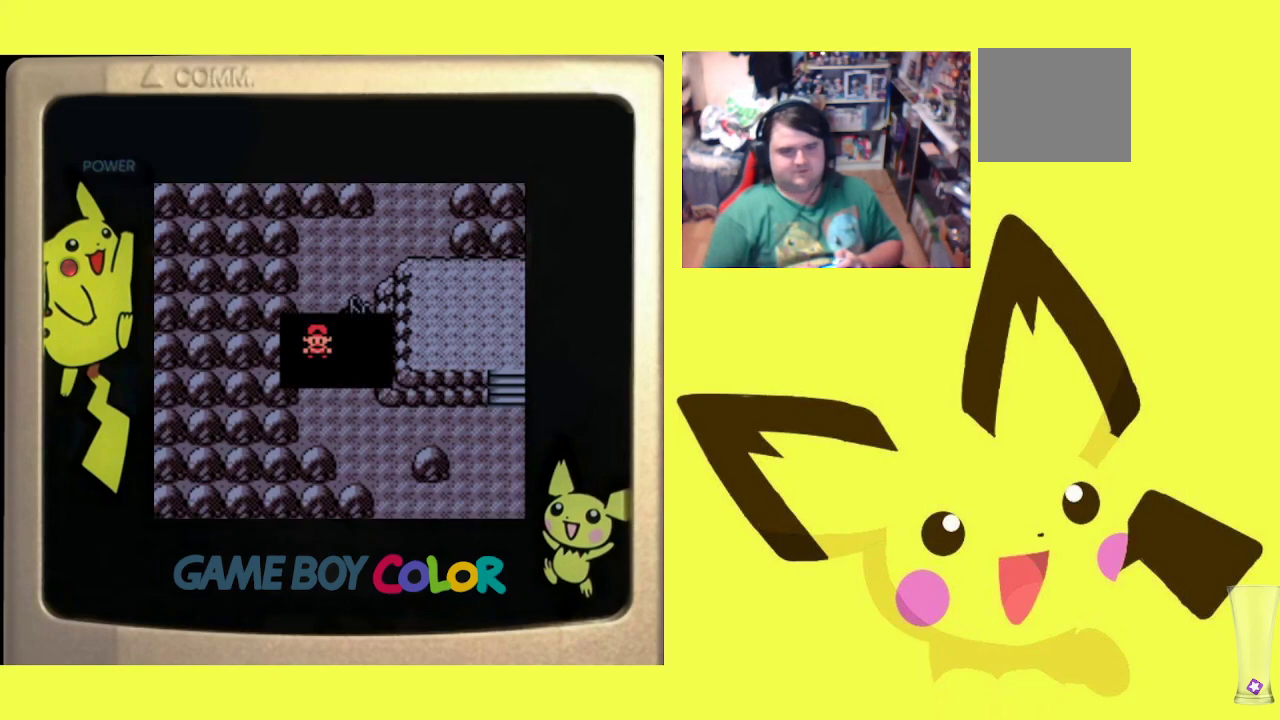
{"buttons": ["CROSS", "R1"], "events": [[50, "DPAD_DOWN", "up"], [117, "CROSS", "up"], [183, "CROSS", "down"], [283, "CROSS", "up"], [350, "CROSS", "down"], [433, "CROSS", "up"], [500, "CROSS", "down"]]}
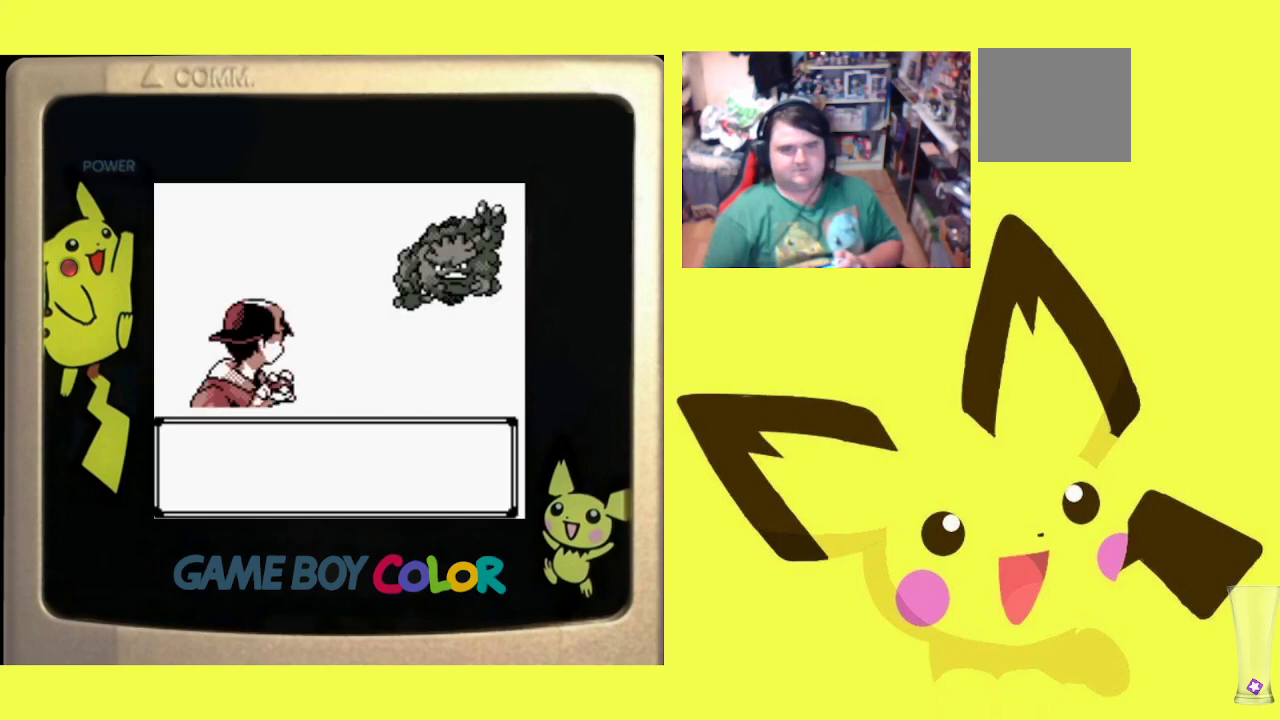
{"buttons": ["R1"], "events": [[83, "CROSS", "up"], [217, "DPAD_DOWN", "down"], [350, "DPAD_DOWN", "up"]]}
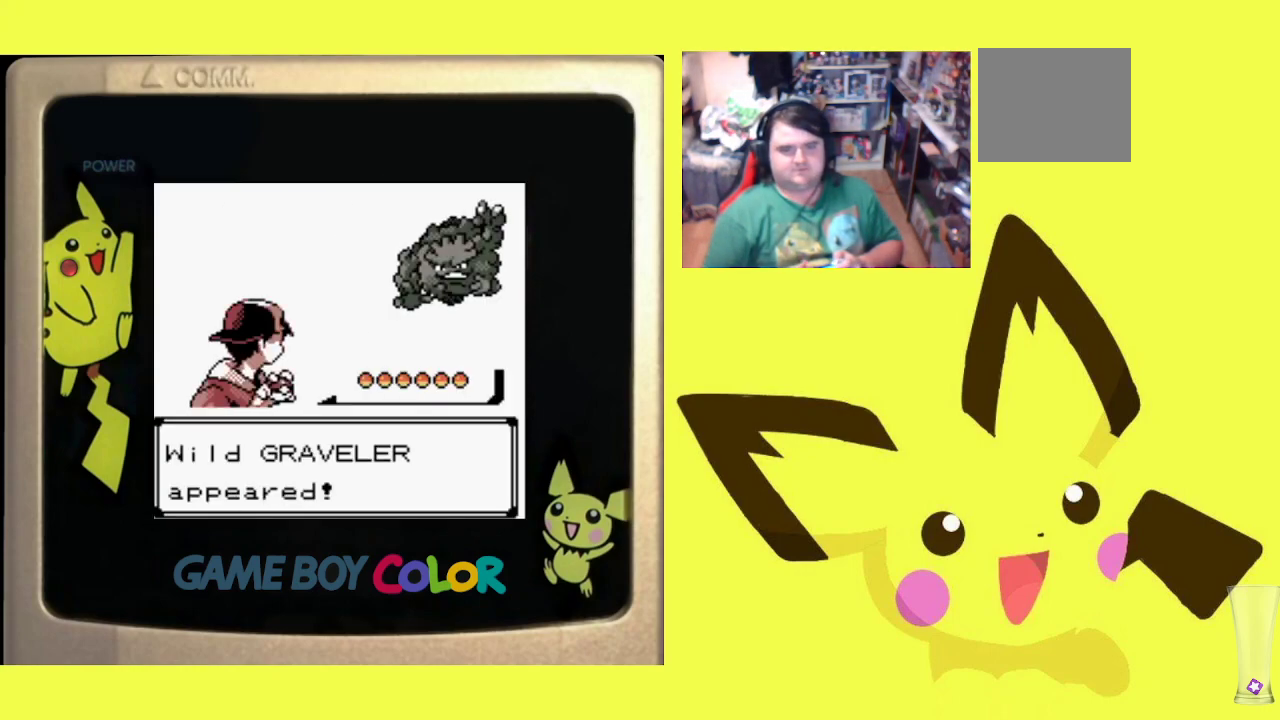
{"buttons": ["R1", "DPAD_DOWN"], "events": [[17, "CROSS", "down"], [167, "CROSS", "up"], [400, "DPAD_DOWN", "down"]]}
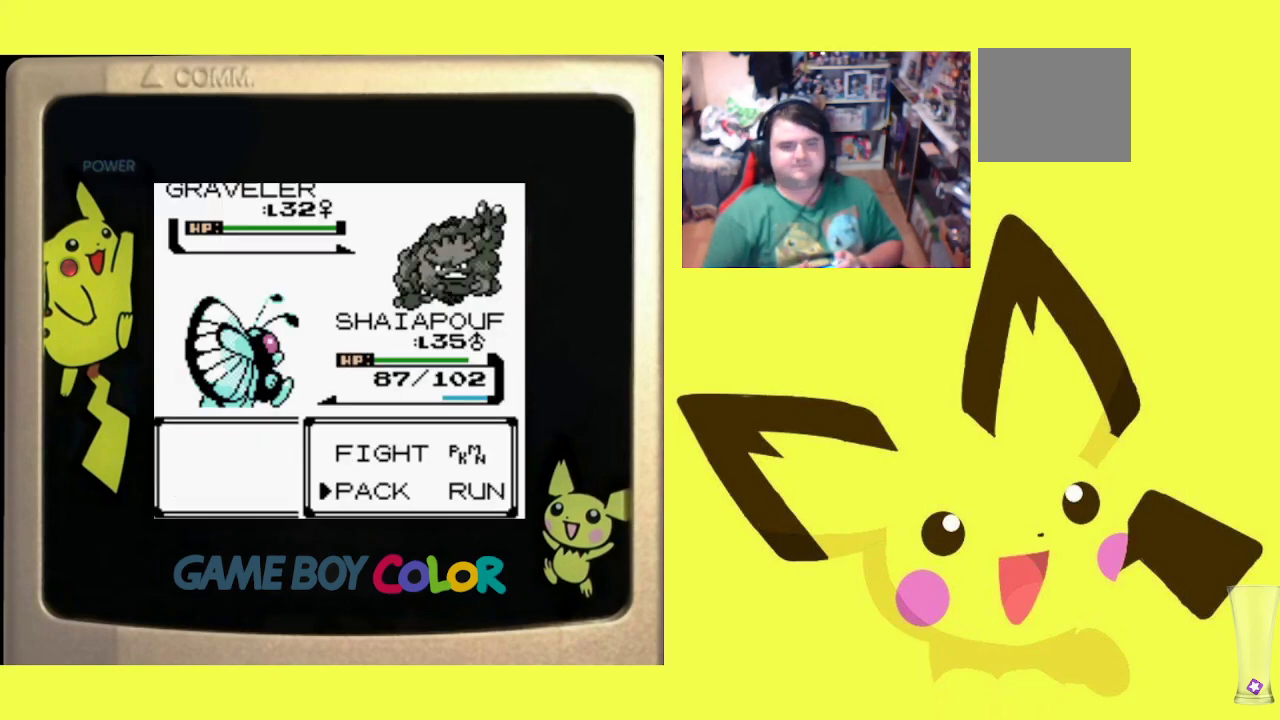
{"buttons": ["CROSS", "R1"], "events": [[17, "DPAD_DOWN", "up"], [117, "DPAD_RIGHT", "down"], [167, "DPAD_RIGHT", "up"], [233, "CIRCLE", "down"], [333, "CIRCLE", "up"], [417, "CROSS", "down"]]}
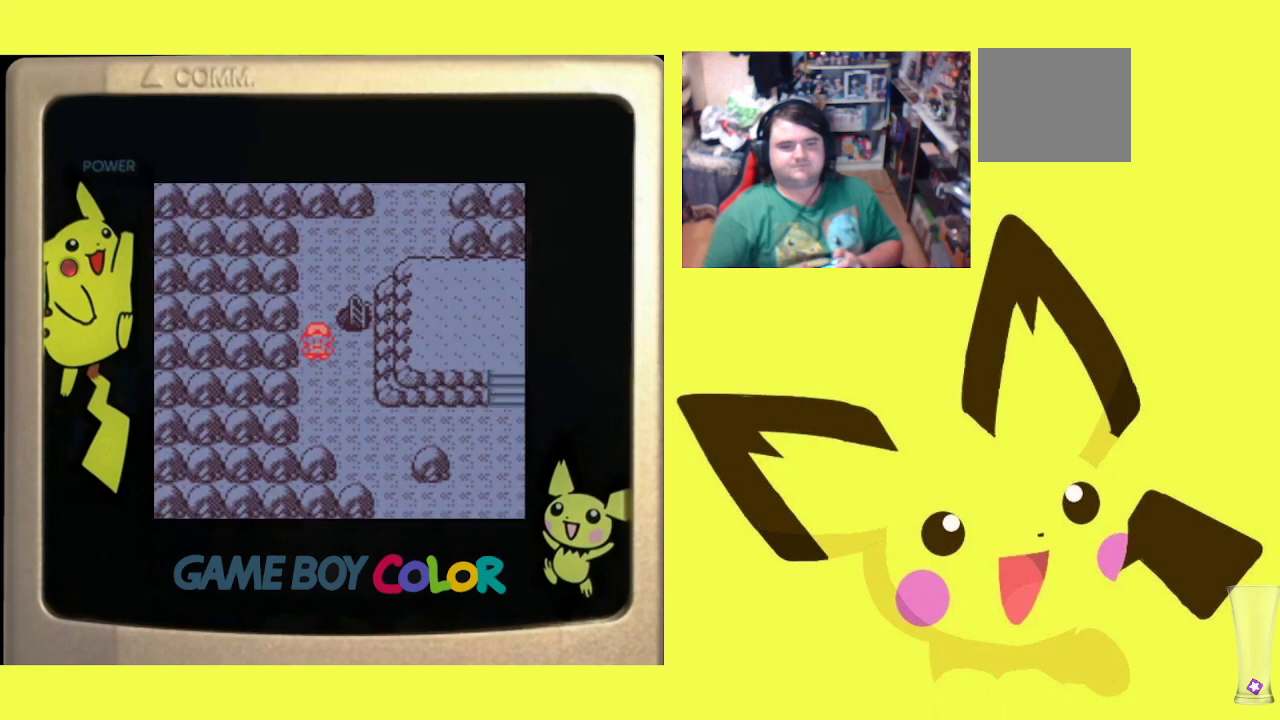
{"buttons": ["DPAD_RIGHT"], "events": [[17, "CROSS", "up"], [67, "CROSS", "down"], [150, "DPAD_DOWN", "down"], [167, "CROSS", "up"], [183, "R1", "up"], [300, "R1", "down"], [317, "DPAD_DOWN", "up"], [317, "DPAD_RIGHT", "down"], [433, "R1", "up"]]}
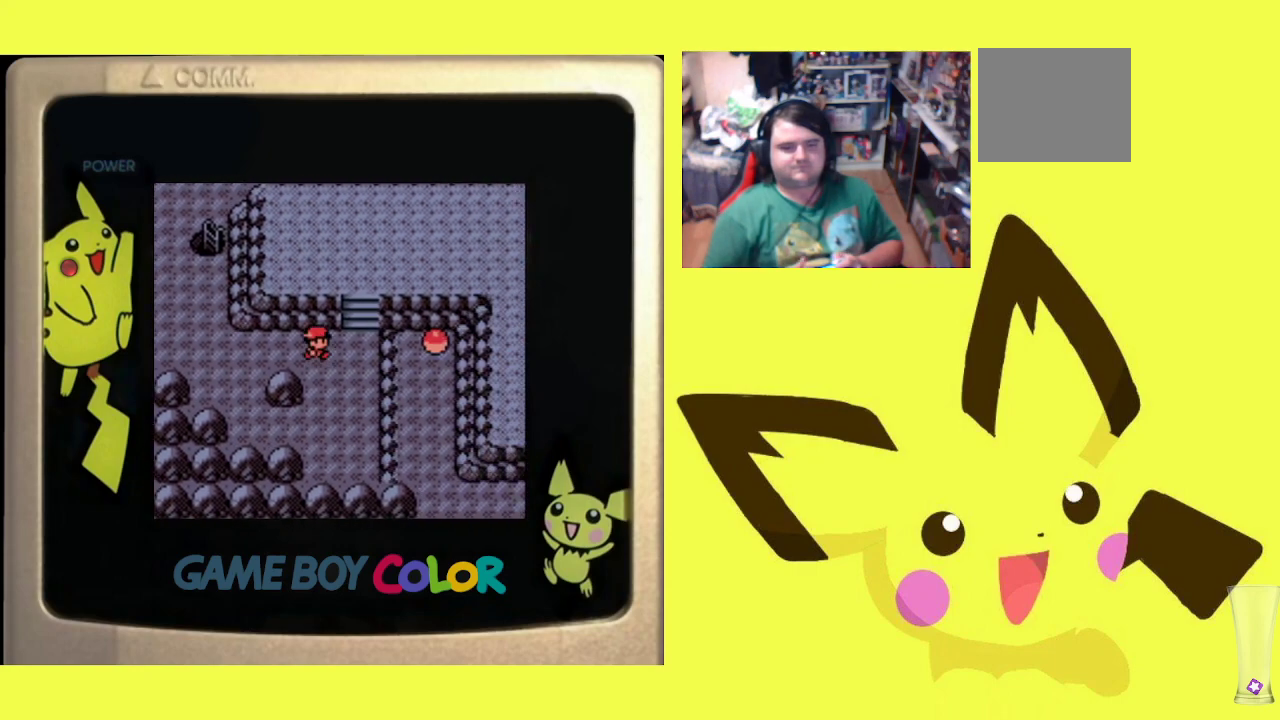
{"buttons": ["DPAD_UP"], "events": [[150, "DPAD_RIGHT", "up"], [500, "DPAD_UP", "down"]]}
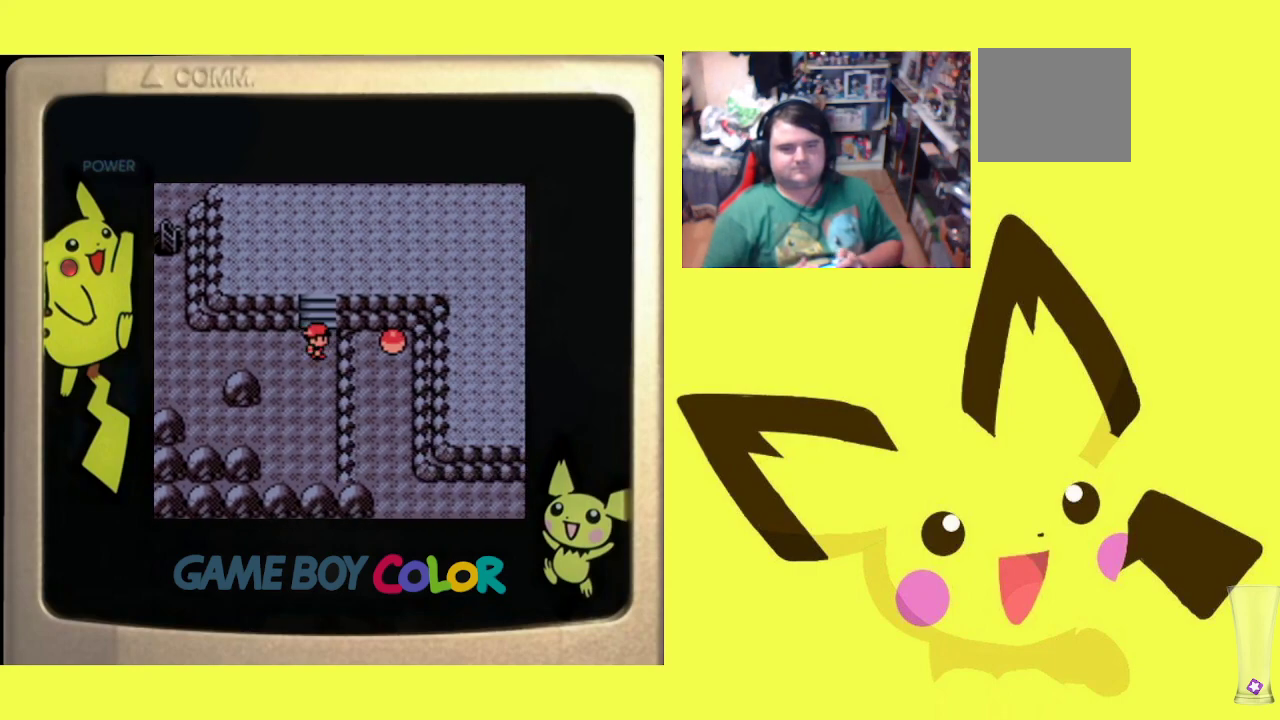
{"buttons": ["DPAD_RIGHT"], "events": [[33, "R1", "down"], [183, "R1", "up"], [200, "DPAD_UP", "up"], [233, "DPAD_RIGHT", "down"]]}
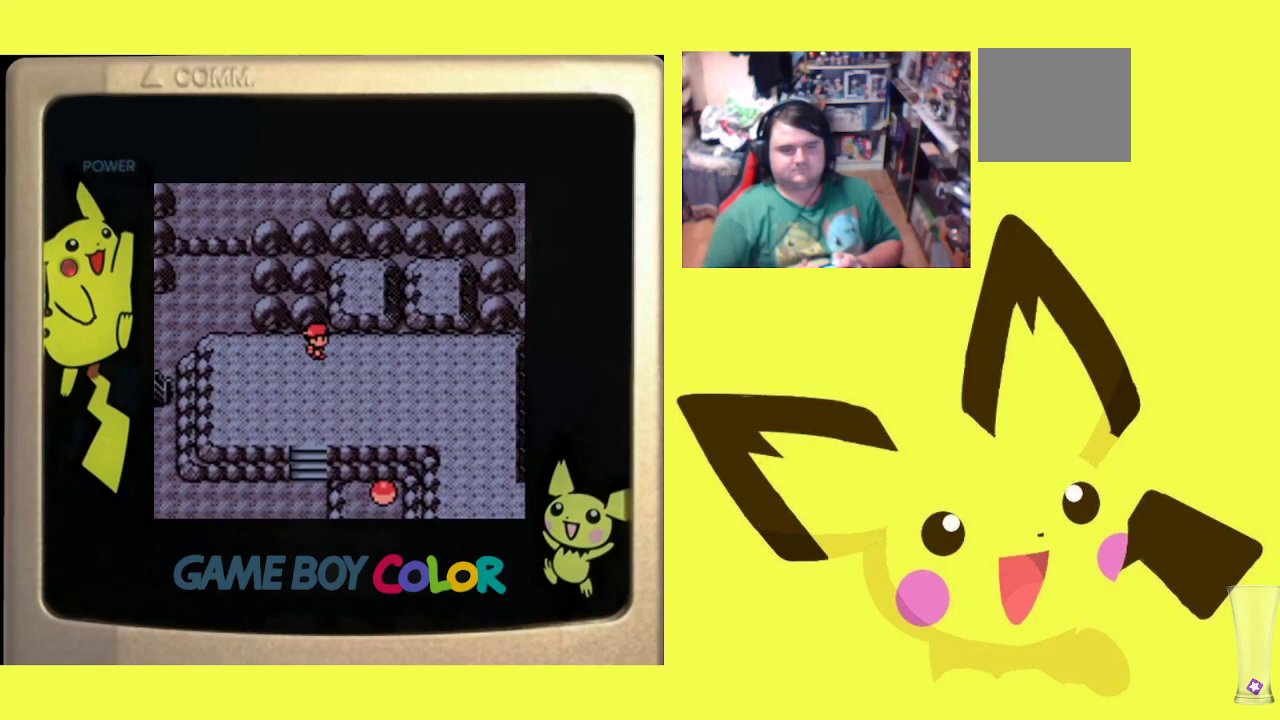
{"buttons": ["R1", "DPAD_DOWN"], "events": [[17, "R1", "down"], [167, "R1", "up"], [200, "DPAD_DOWN", "down"], [233, "DPAD_RIGHT", "up"], [383, "R1", "down"]]}
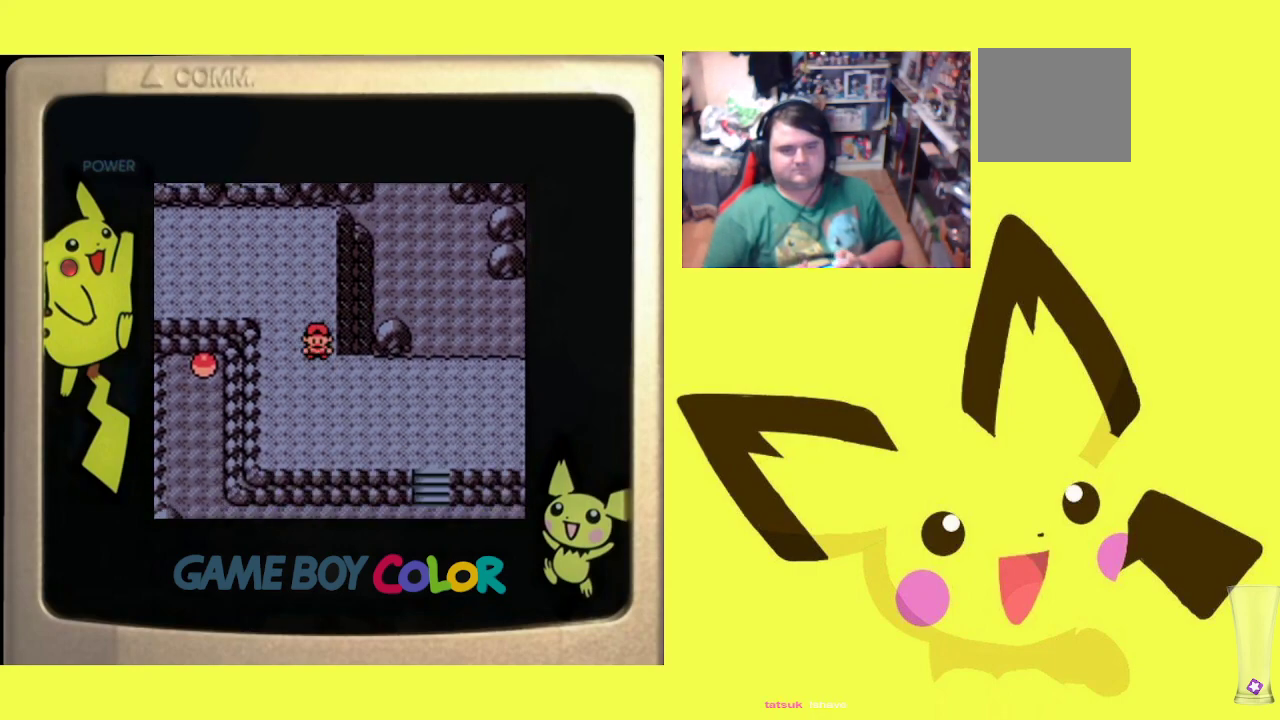
{"buttons": [], "events": [[33, "R1", "up"], [100, "DPAD_DOWN", "up"], [250, "DPAD_RIGHT", "down"], [317, "R1", "down"], [417, "DPAD_RIGHT", "up"], [417, "R1", "up"]]}
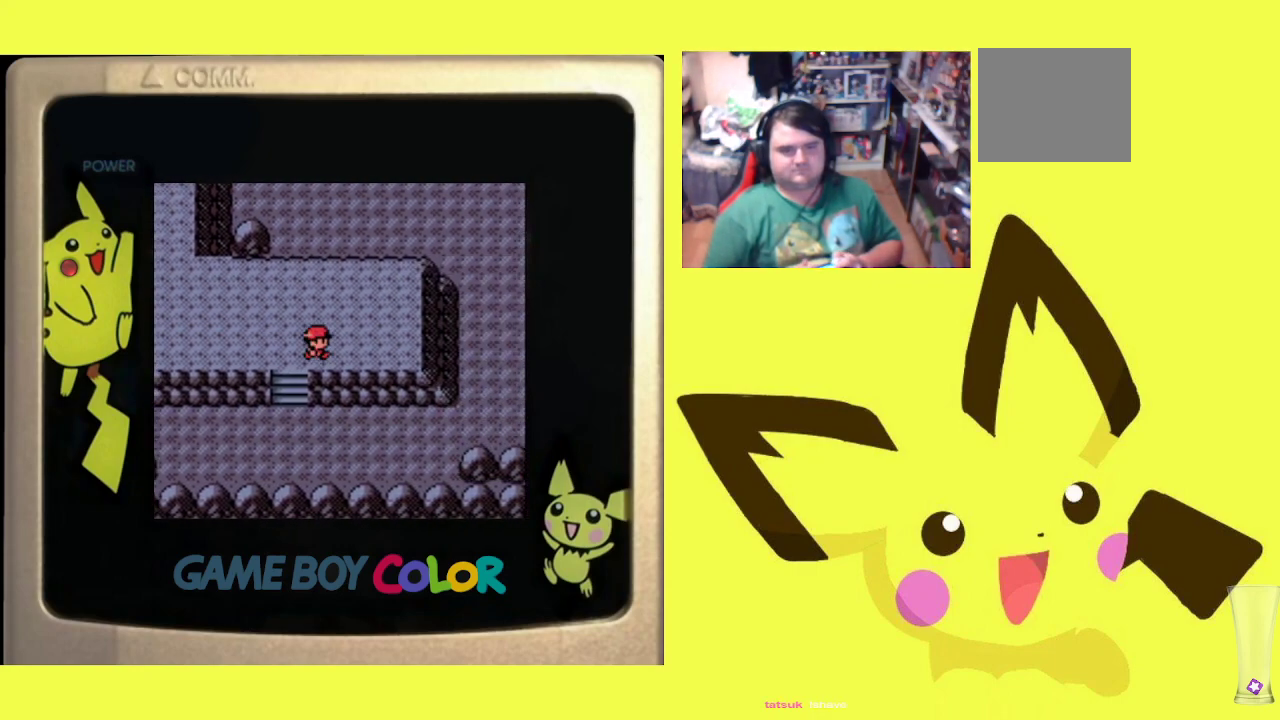
{"buttons": ["DPAD_LEFT"], "events": [[350, "DPAD_LEFT", "down"]]}
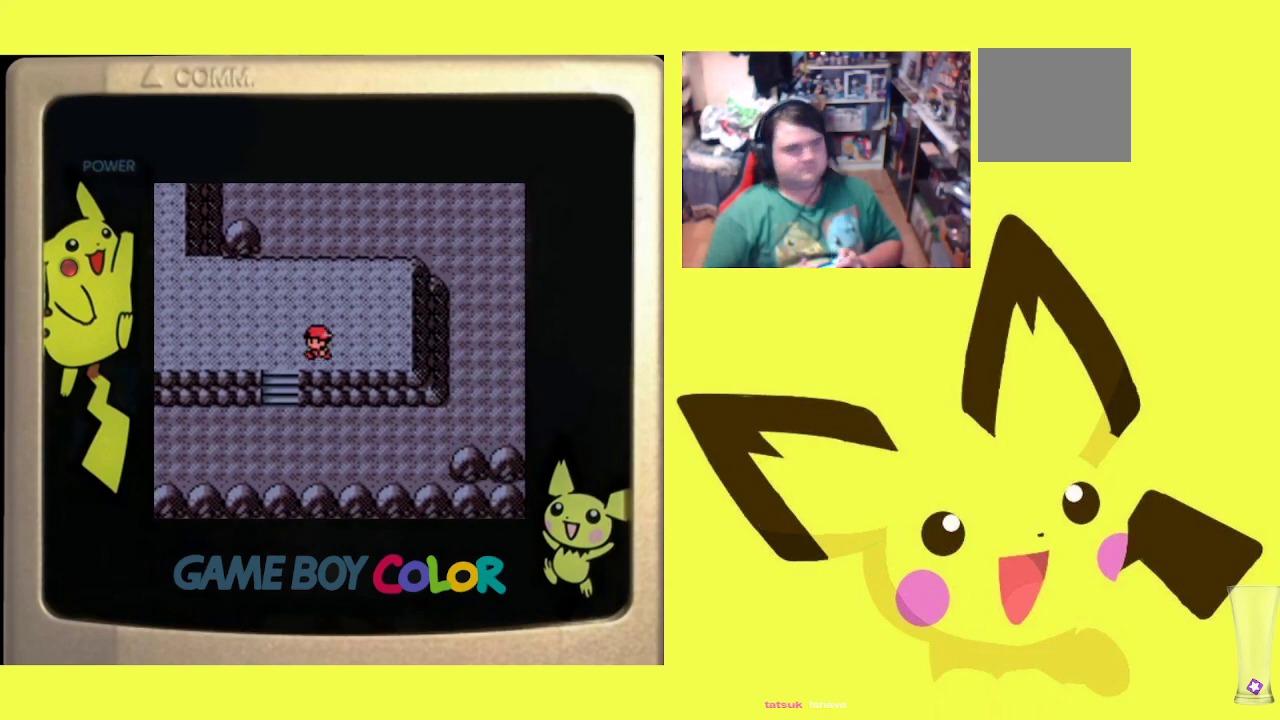
{"buttons": ["DPAD_DOWN"], "events": [[183, "DPAD_DOWN", "down"], [183, "DPAD_LEFT", "up"]]}
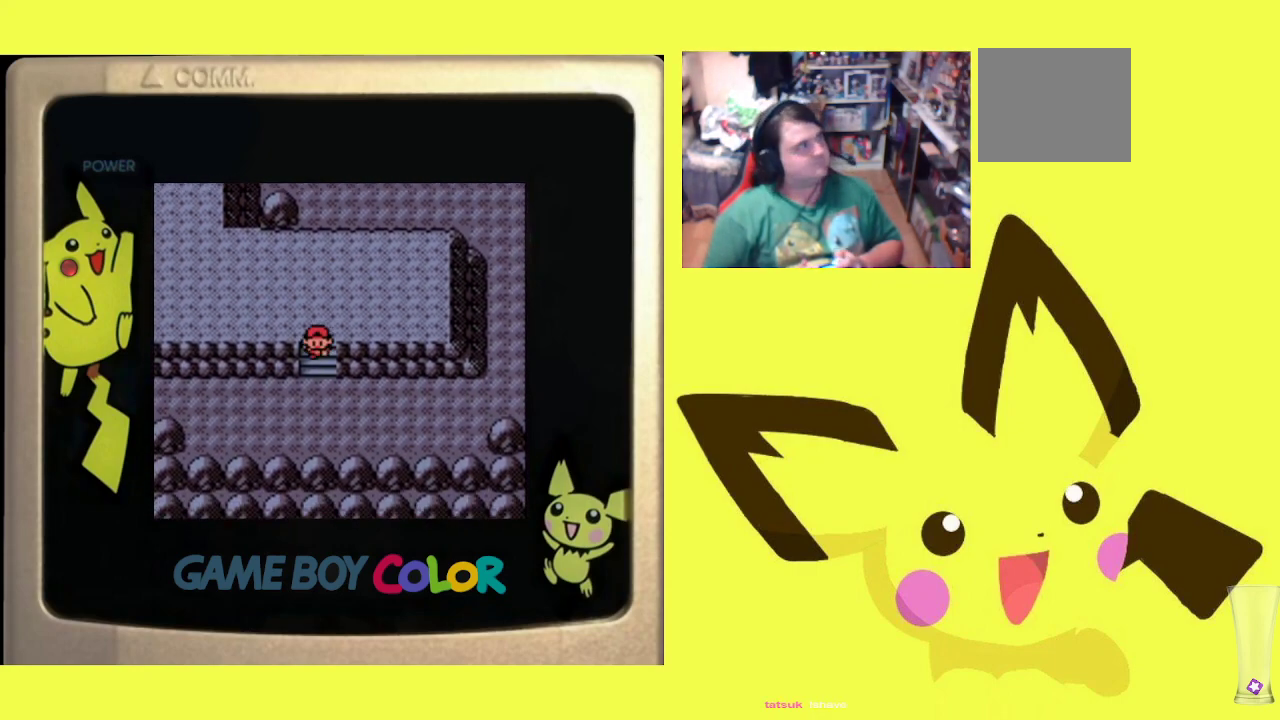
{"buttons": ["DPAD_LEFT"], "events": [[200, "DPAD_DOWN", "up"], [267, "DPAD_LEFT", "down"], [400, "R1", "down"], [467, "R1", "up"]]}
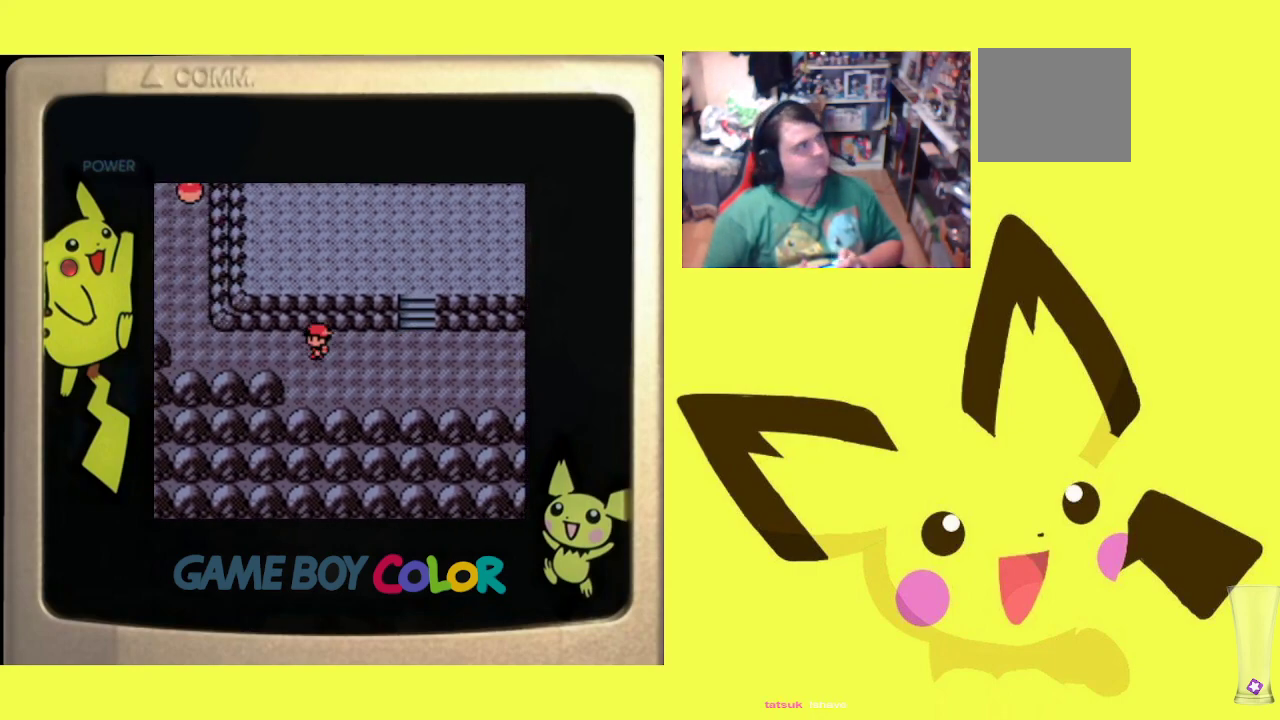
{"buttons": [], "events": [[317, "R1", "down"], [417, "R1", "up"], [500, "DPAD_LEFT", "up"]]}
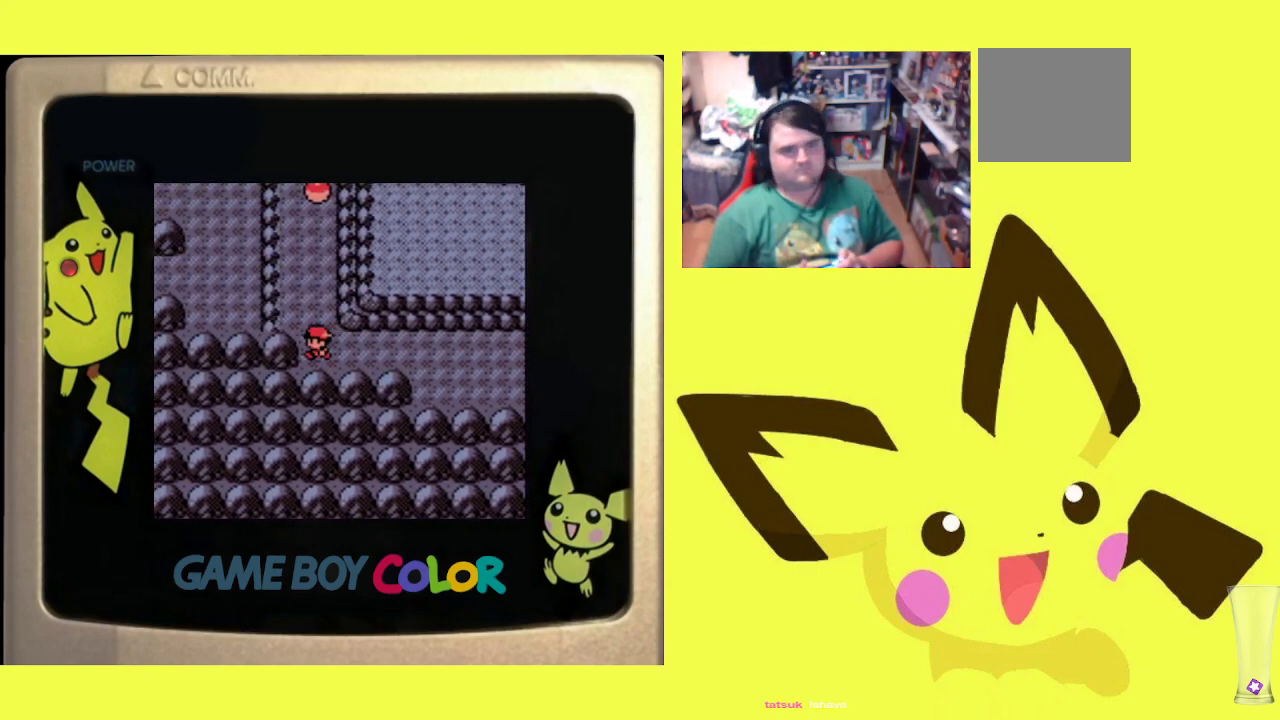
{"buttons": ["CIRCLE", "R1"], "events": [[83, "DPAD_UP", "down"], [250, "R1", "down"], [383, "DPAD_UP", "up"], [450, "CIRCLE", "down"]]}
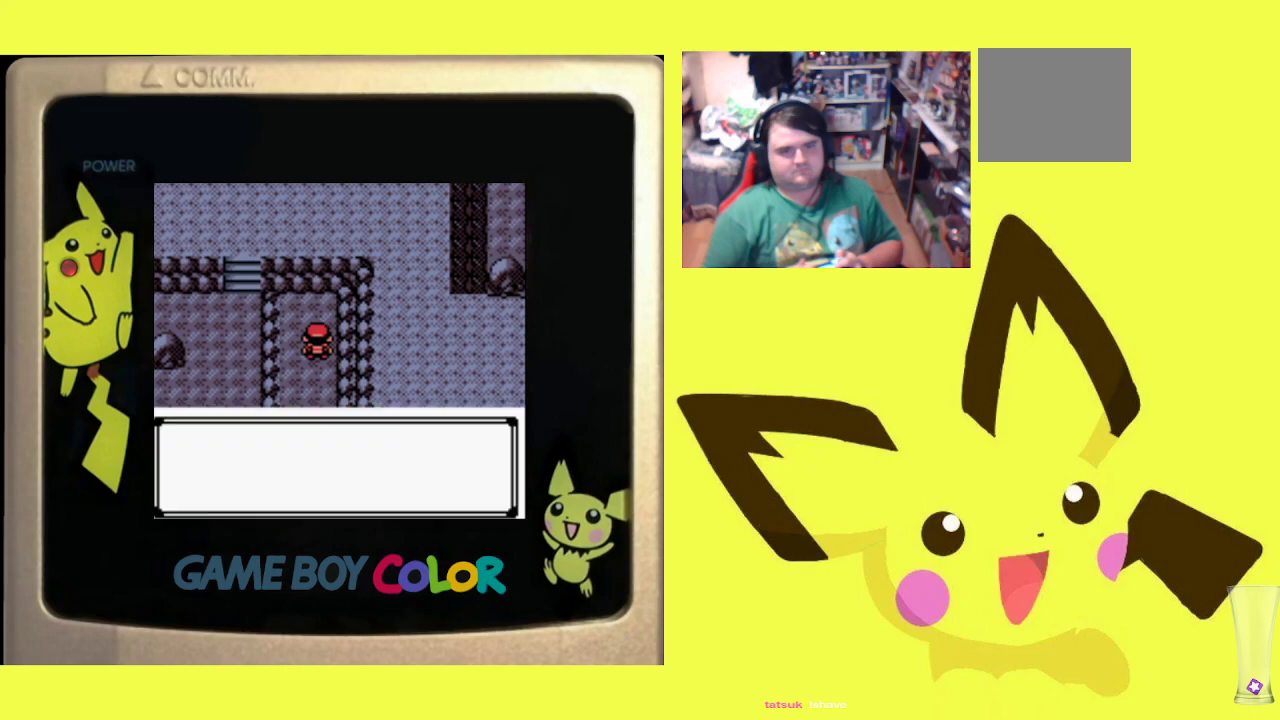
{"buttons": ["CROSS", "R1"], "events": [[50, "CIRCLE", "up"], [133, "CIRCLE", "down"], [217, "CIRCLE", "up"], [500, "CROSS", "down"]]}
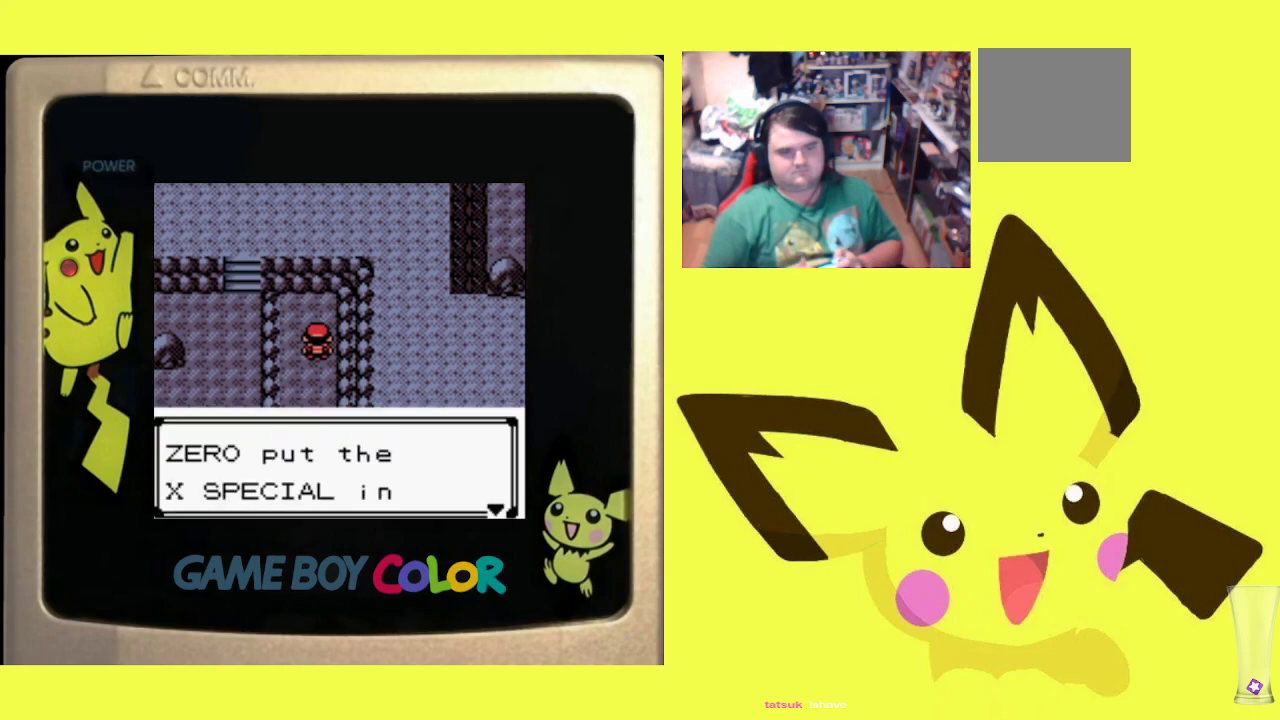
{"buttons": ["R1", "DPAD_DOWN"], "events": [[117, "CROSS", "up"], [233, "CROSS", "down"], [317, "DPAD_DOWN", "down"], [333, "CROSS", "up"]]}